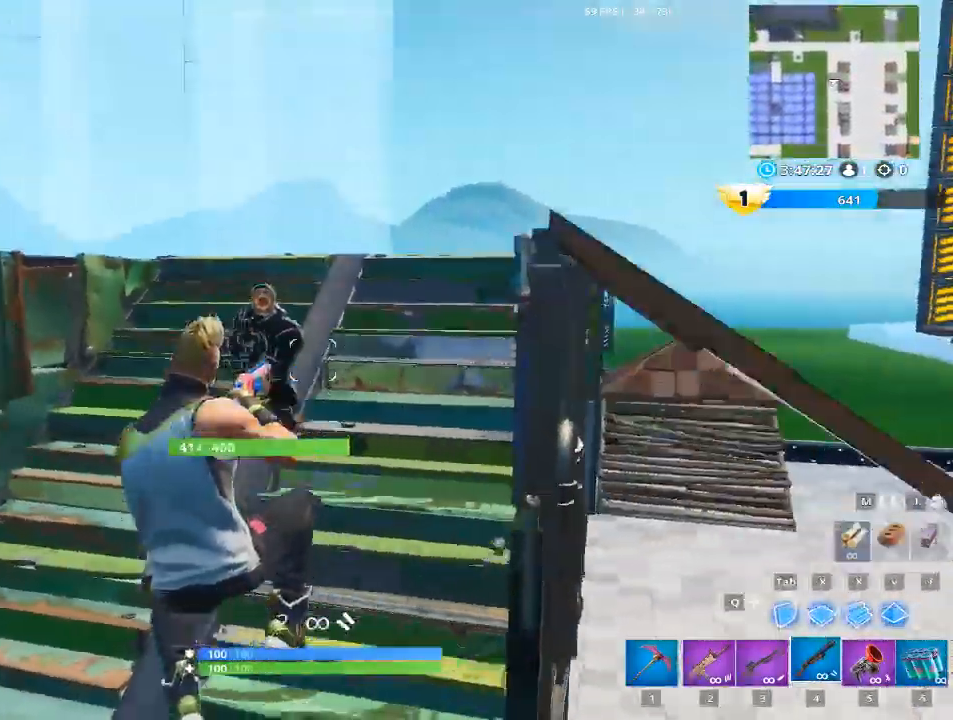
Gameplay with keyboard and mouse; each line is a JSON object with the keys and mouse buttons held at the frame after it. "events" lists presses ("down") and releases ("up") of "1", "2", "3", "4", "5", "a", "alt", "c", "caps_lock", "ctrl", "d", "e", "f", "g", "q", "r", "s", "shift", "space", "t", "tab", "v", "w", "x", "z", "mouse_left", "mouse_wheel" and "mouse_right" between this image and that frame as [ms after this image, input, new state], when the widget could be followed in between. "mouse_left", "mouse_wheel", "mouse_right" = the "left", "wheel", "right" buttons of the "mouse" list. No other keys are recorded. "wheel" means that the mouse wheel is clicked or scrolled. "mouse_move" is the direction in which the mouse moves at that frame (one of eight, or "still"), when it could be read.
{"keys": ["a", "w"], "mouse": [], "mouse_move": "up", "events": [[83, "mouse_left", "down"], [117, "r", "down"], [217, "r", "up"], [267, "mouse_left", "up"], [317, "w", "down"], [367, "r", "down"], [501, "r", "up"]]}
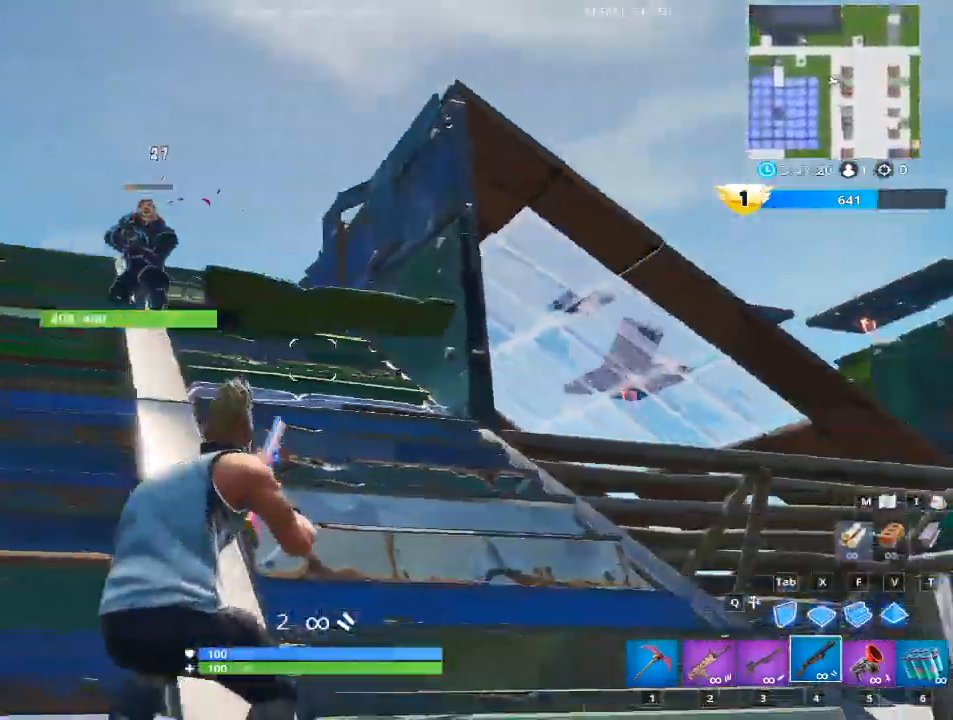
{"keys": ["d"], "mouse": [], "mouse_move": "left", "events": [[183, "a", "up"], [183, "d", "down"], [233, "w", "up"]]}
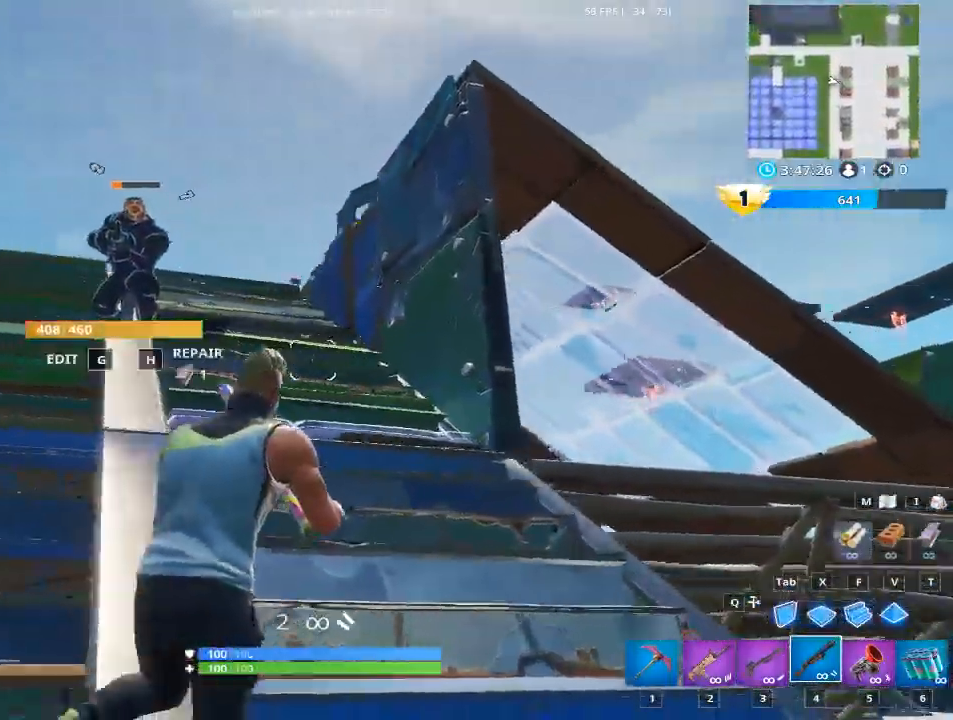
{"keys": ["a", "ctrl"], "mouse": ["right"], "mouse_move": "left", "events": [[384, "a", "down"], [434, "d", "up"], [434, "mouse_right", "down"], [484, "ctrl", "down"]]}
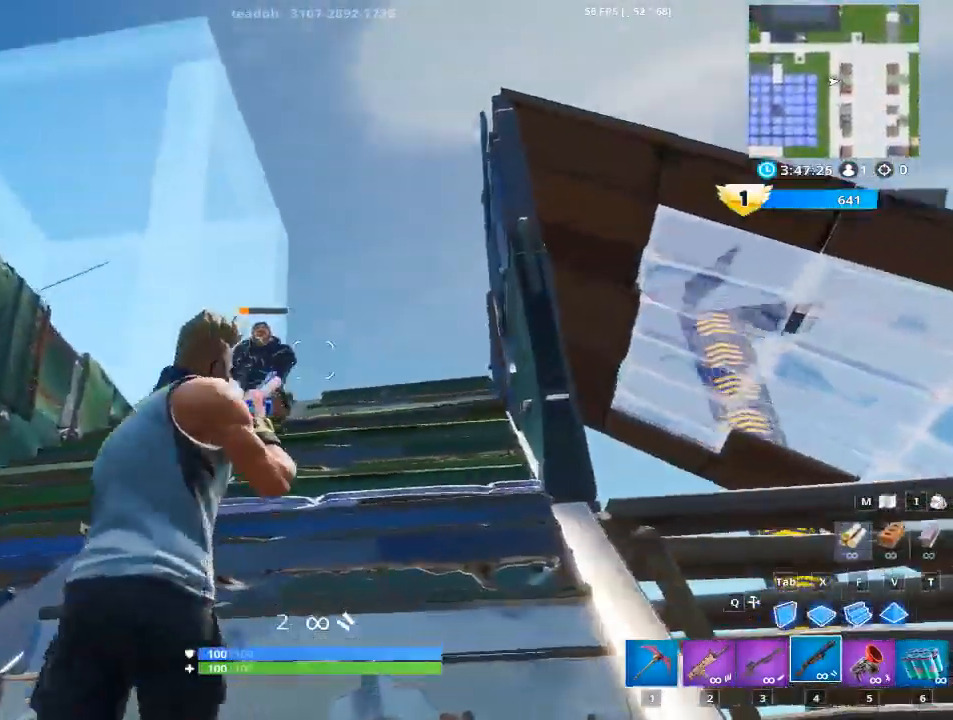
{"keys": [], "mouse": ["left", "right"], "mouse_move": "still", "events": [[167, "ctrl", "up"], [217, "a", "up"], [451, "mouse_left", "down"]]}
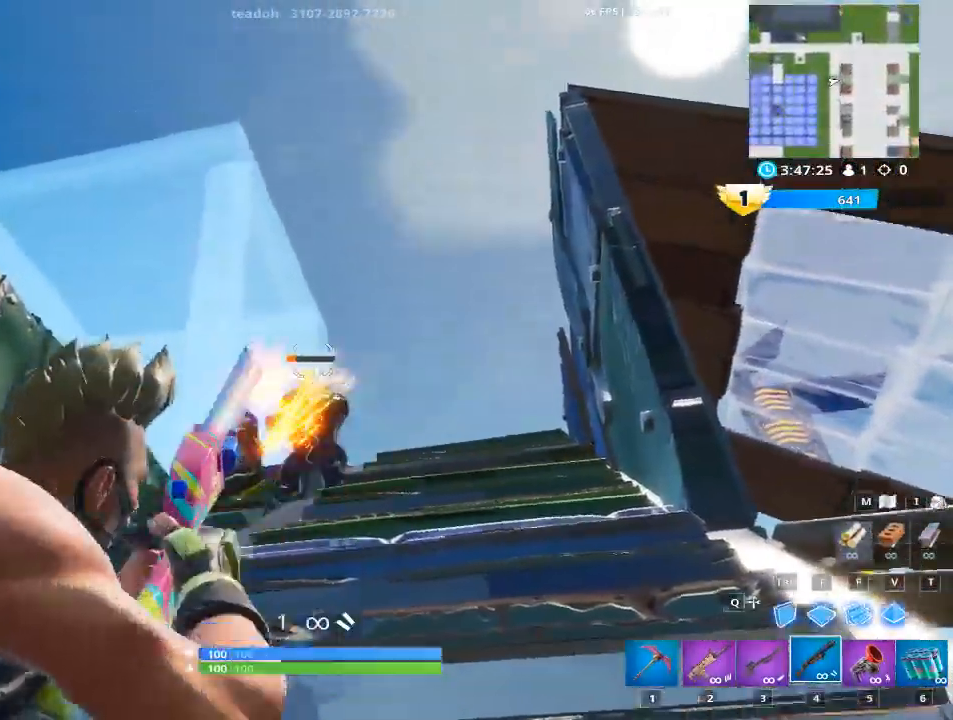
{"keys": ["w"], "mouse": [], "mouse_move": "down-right", "events": [[50, "w", "down"], [83, "mouse_left", "up"], [184, "r", "down"], [184, "space", "down"], [284, "r", "up"], [284, "space", "up"], [367, "mouse_right", "up"]]}
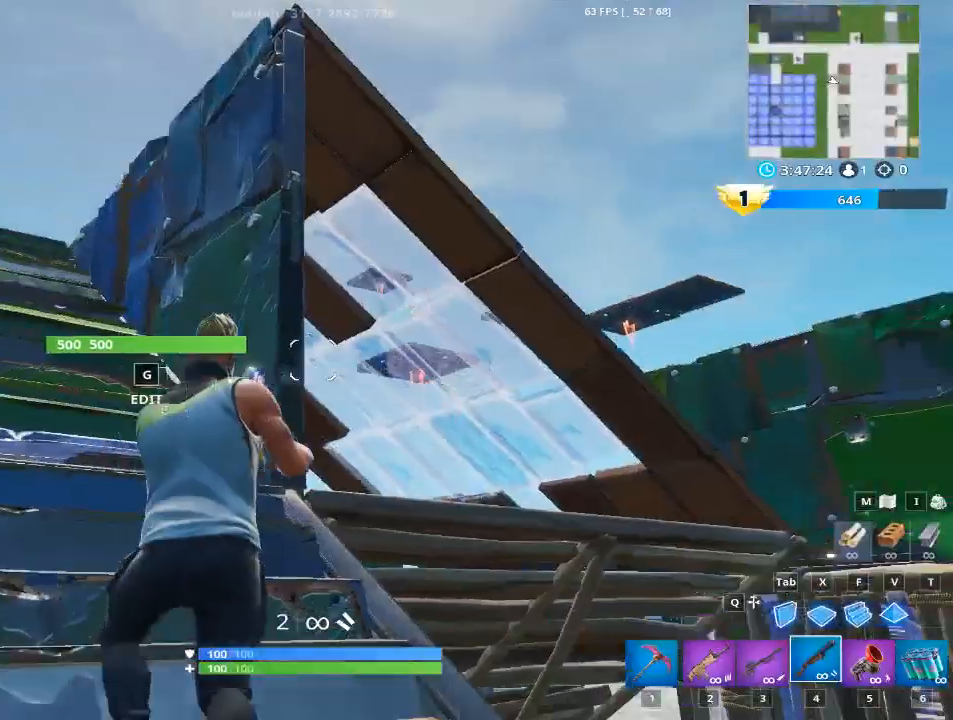
{"keys": ["d"], "mouse": [], "mouse_move": "up-left", "events": [[16, "a", "down"], [16, "space", "down"], [100, "space", "up"], [150, "a", "up"], [250, "w", "up"], [300, "d", "down"]]}
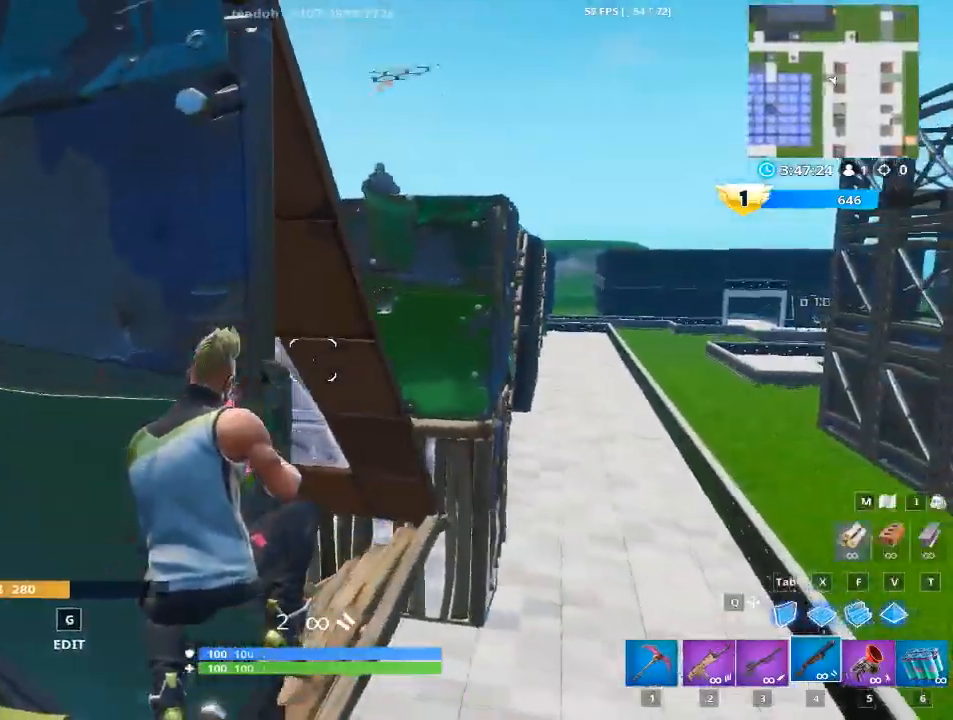
{"keys": ["d", "s"], "mouse": [], "mouse_move": "down", "events": [[33, "a", "down"], [33, "d", "up"], [217, "d", "down"], [217, "s", "down"], [300, "a", "up"]]}
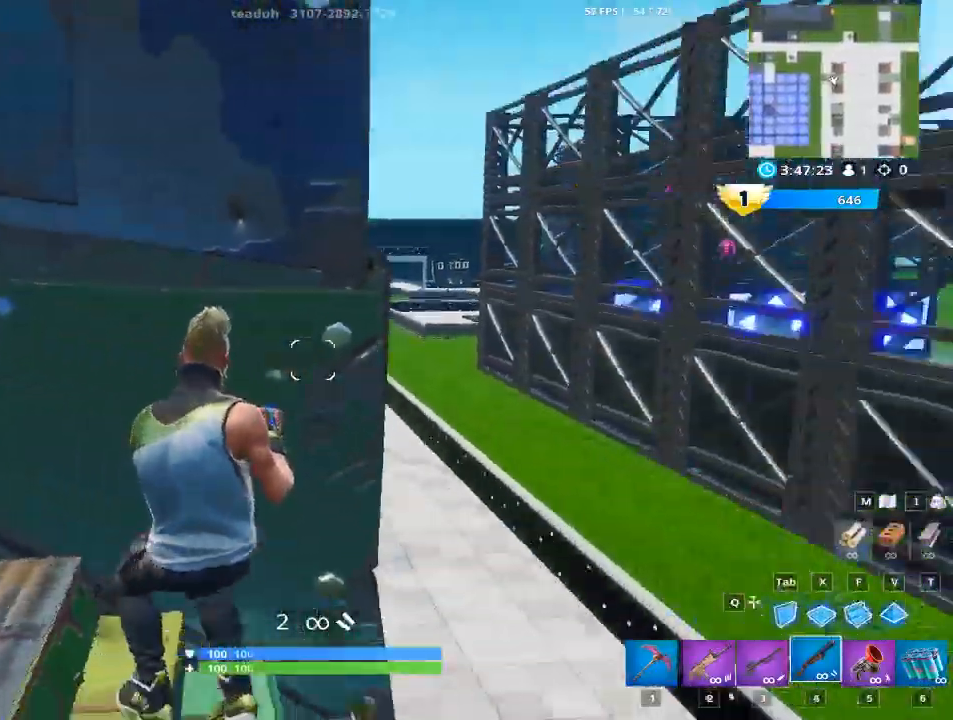
{"keys": ["d"], "mouse": [], "mouse_move": "left", "events": [[183, "s", "up"]]}
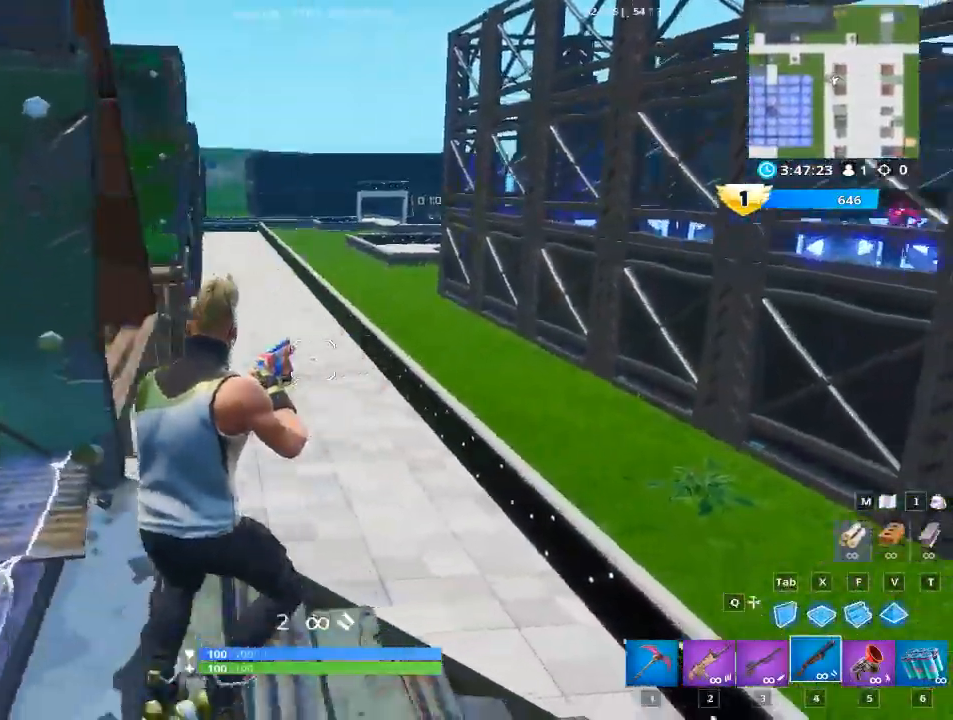
{"keys": ["d", "w"], "mouse": [], "mouse_move": "left", "events": [[334, "w", "down"]]}
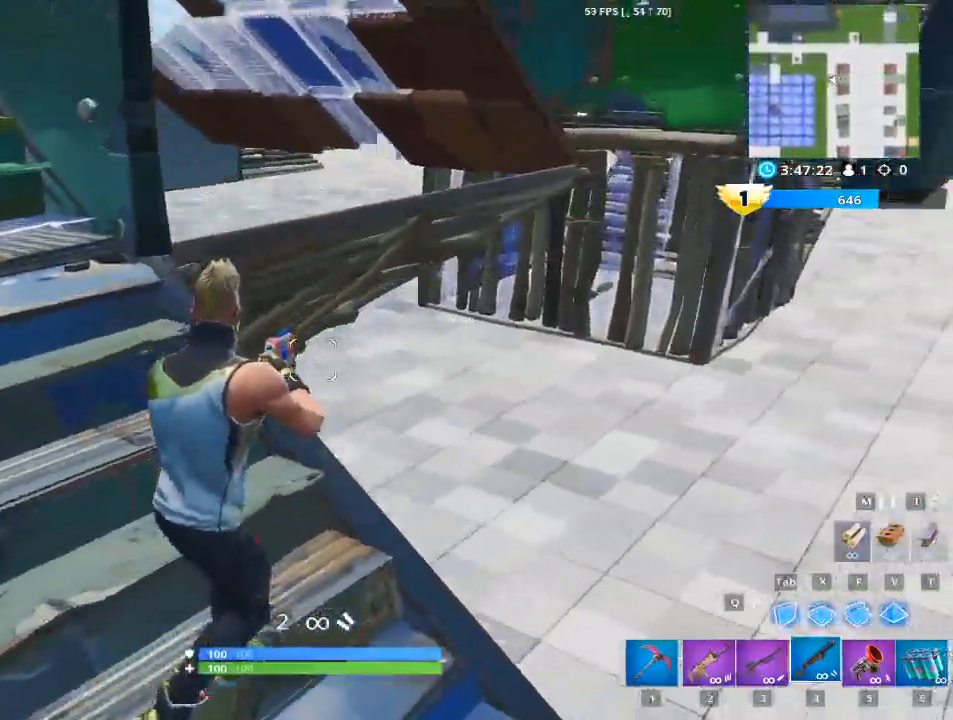
{"keys": ["a", "w"], "mouse": [], "mouse_move": "still", "events": [[66, "d", "up"], [216, "space", "down"], [266, "a", "down"], [350, "space", "up"]]}
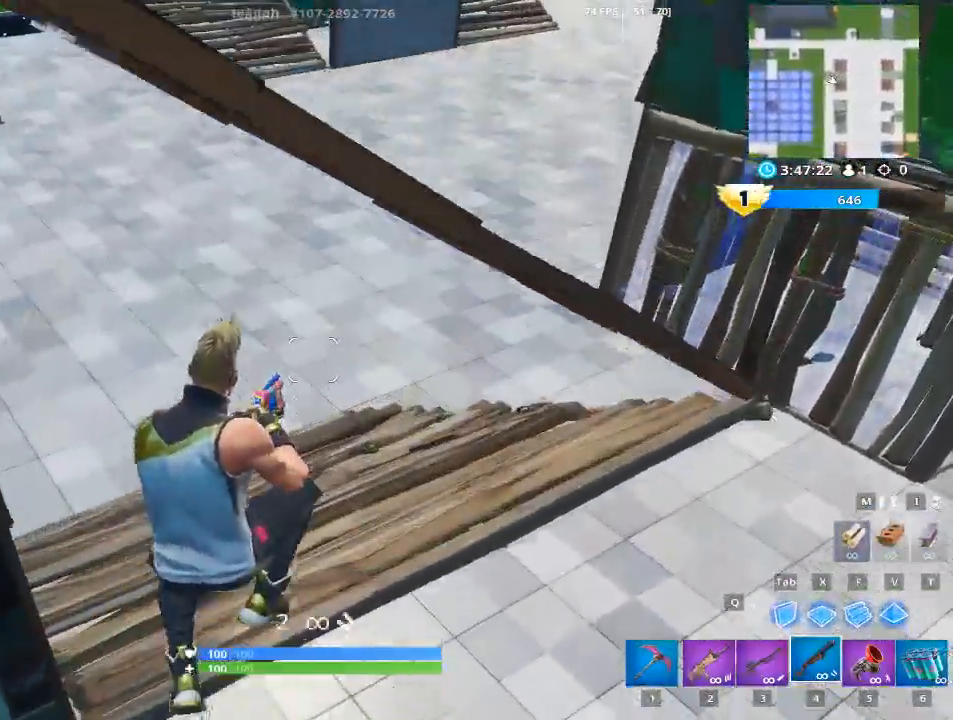
{"keys": ["a", "w"], "mouse": [], "mouse_move": "up-right", "events": []}
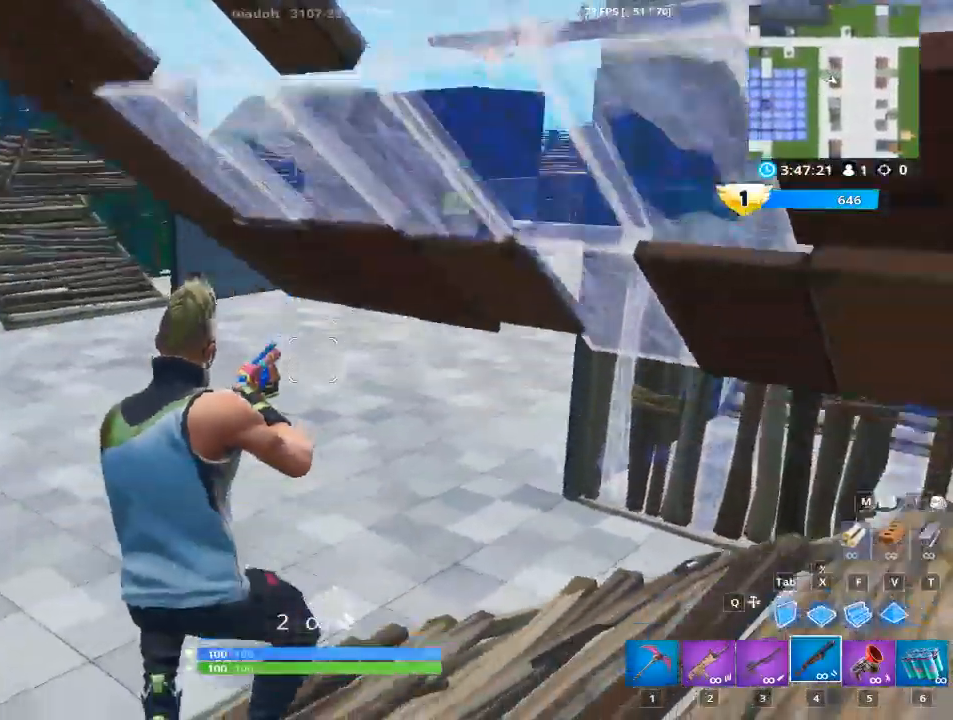
{"keys": ["a", "space", "w"], "mouse": [], "mouse_move": "right", "events": [[434, "space", "down"]]}
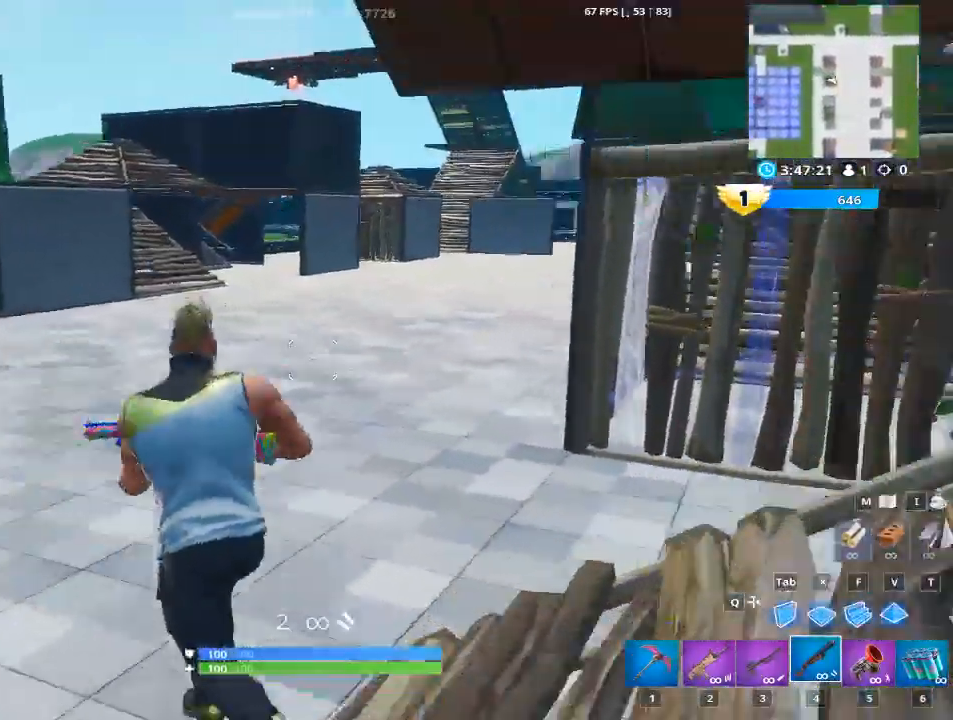
{"keys": ["w"], "mouse": [], "mouse_move": "right", "events": [[17, "a", "up"], [117, "space", "up"], [250, "1", "down"], [450, "1", "up"]]}
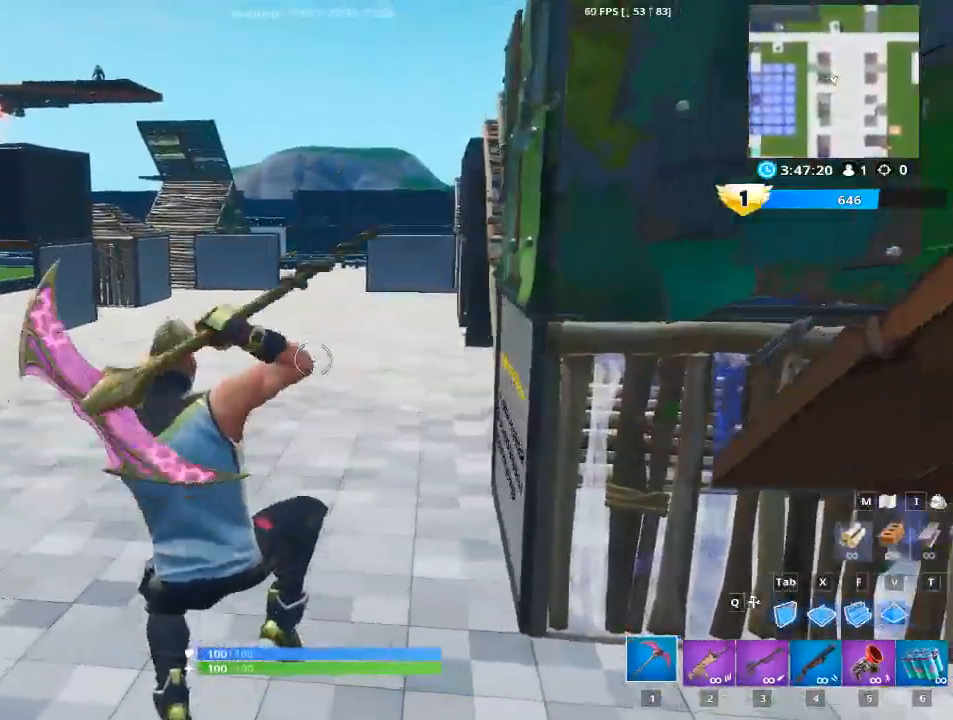
{"keys": ["w"], "mouse": [], "mouse_move": "right", "events": []}
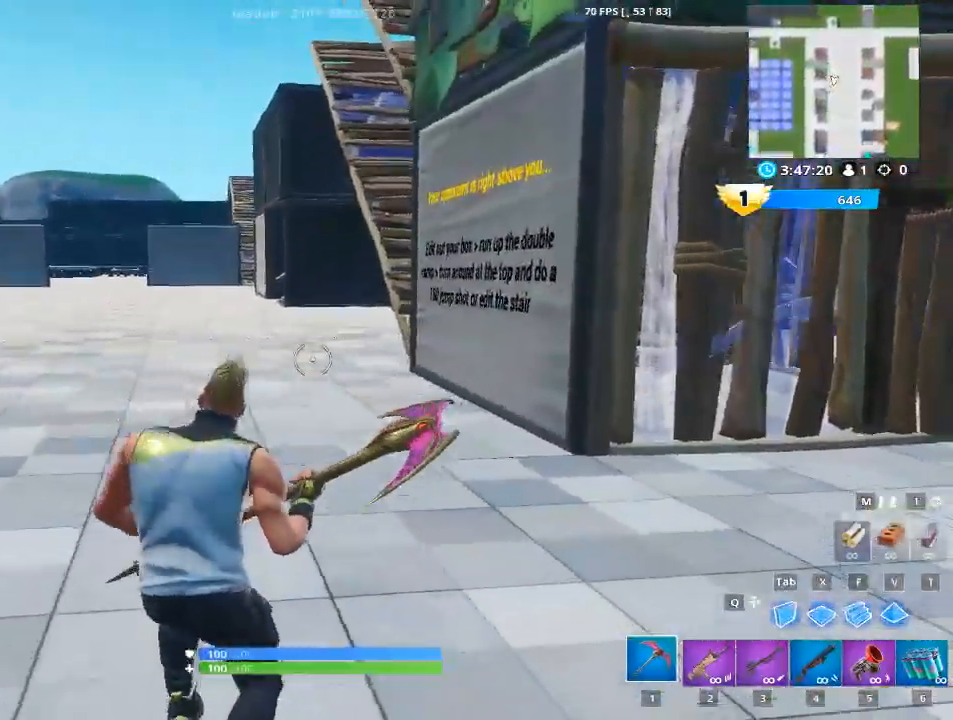
{"keys": ["a"], "mouse": [], "mouse_move": "still", "events": [[150, "a", "down"], [150, "space", "down"], [284, "space", "up"], [384, "w", "up"]]}
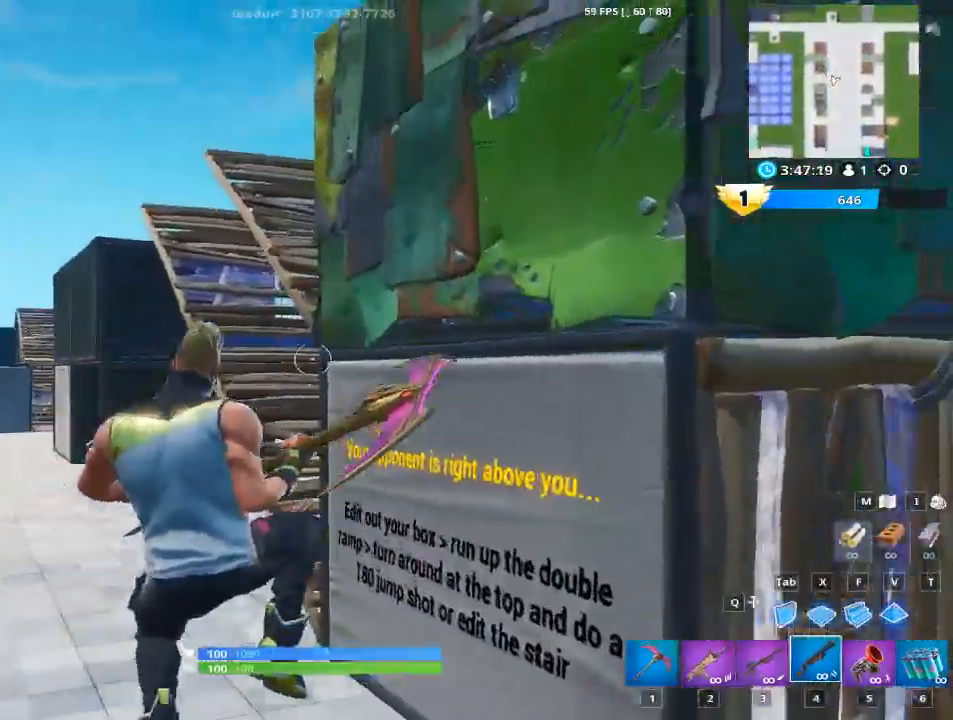
{"keys": ["d", "w"], "mouse": [], "mouse_move": "down", "events": [[251, "w", "down"], [301, "a", "up"], [451, "d", "down"]]}
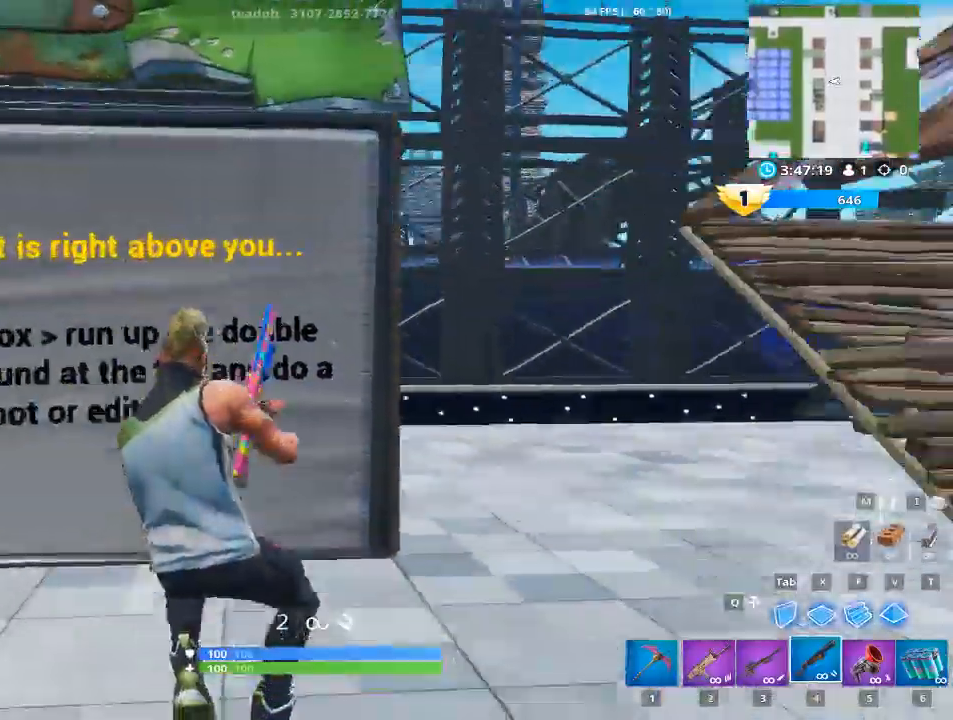
{"keys": ["d", "w"], "mouse": [], "mouse_move": "down", "events": []}
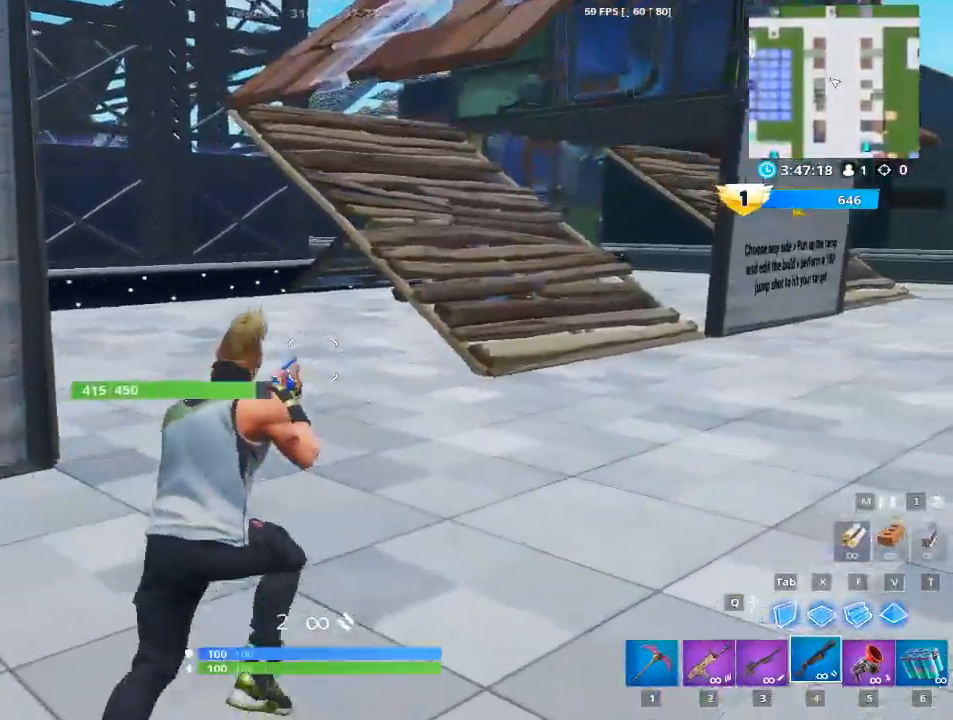
{"keys": ["d", "w"], "mouse": [], "mouse_move": "down-left", "events": [[167, "space", "down"], [450, "space", "up"]]}
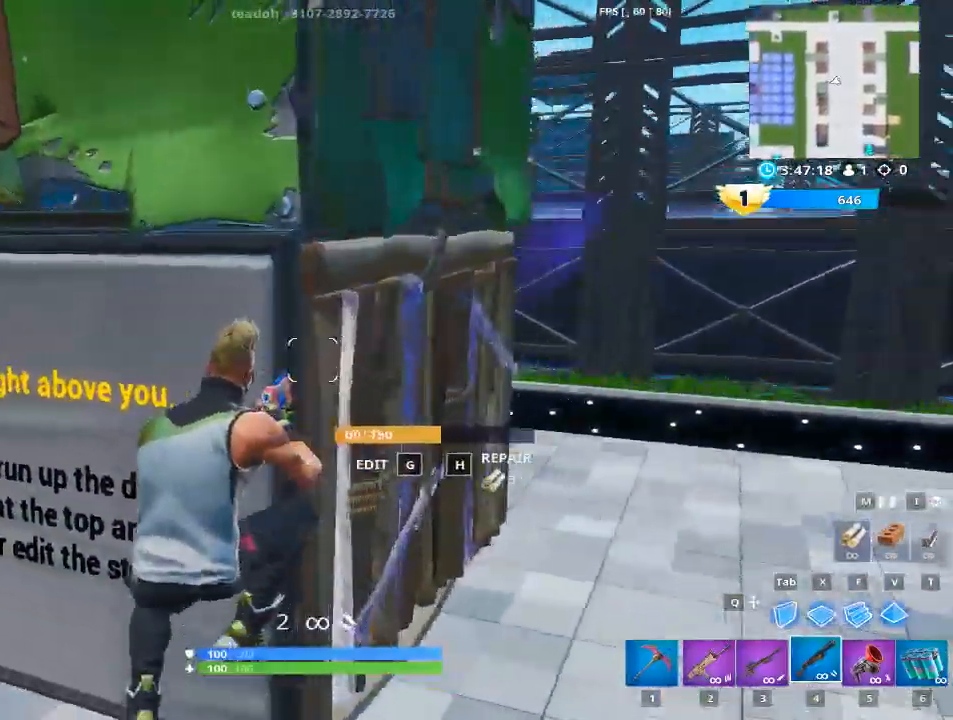
{"keys": ["w"], "mouse": [], "mouse_move": "up", "events": [[34, "d", "up"], [367, "g", "down"], [501, "g", "up"]]}
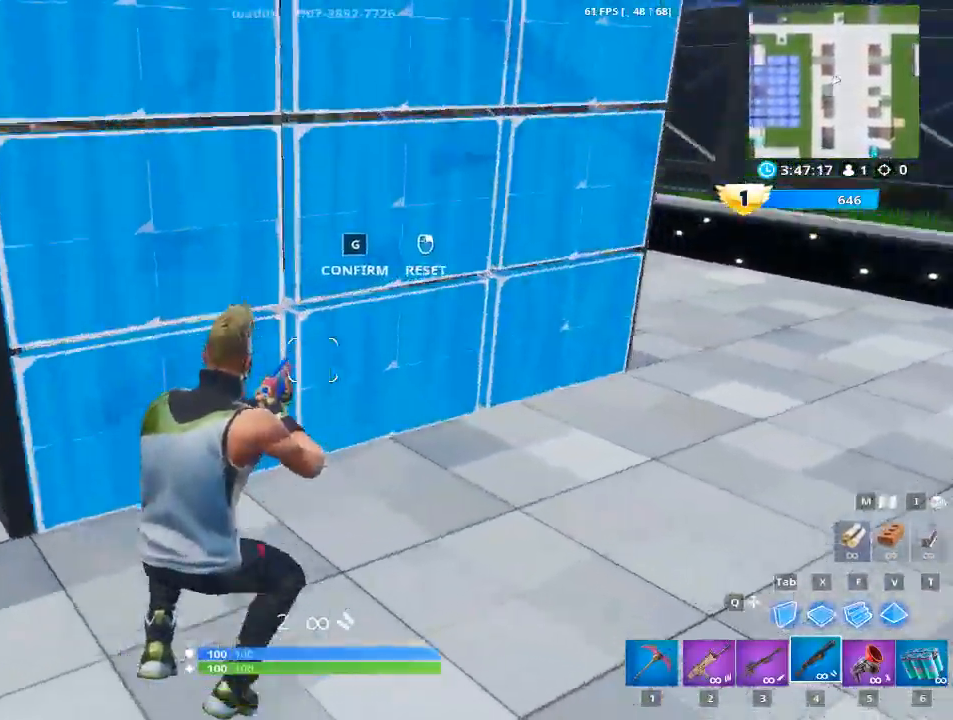
{"keys": ["g"], "mouse": ["left"], "mouse_move": "down-right", "events": [[50, "w", "up"], [333, "mouse_left", "down"], [484, "g", "down"]]}
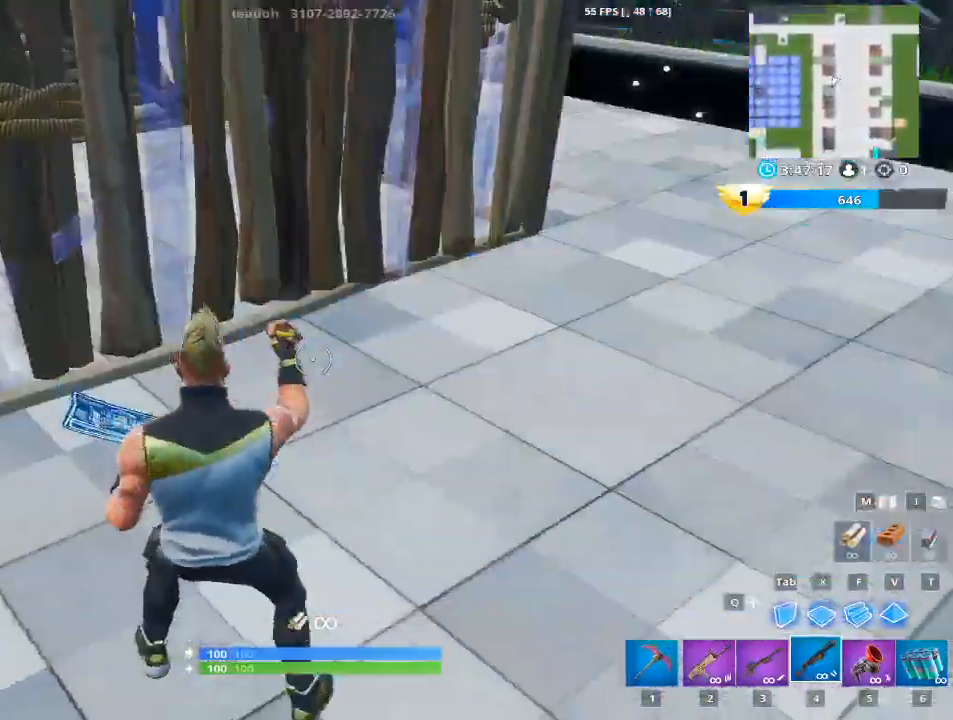
{"keys": ["w"], "mouse": [], "mouse_move": "up", "events": [[50, "mouse_left", "up"], [167, "w", "down"], [251, "g", "up"]]}
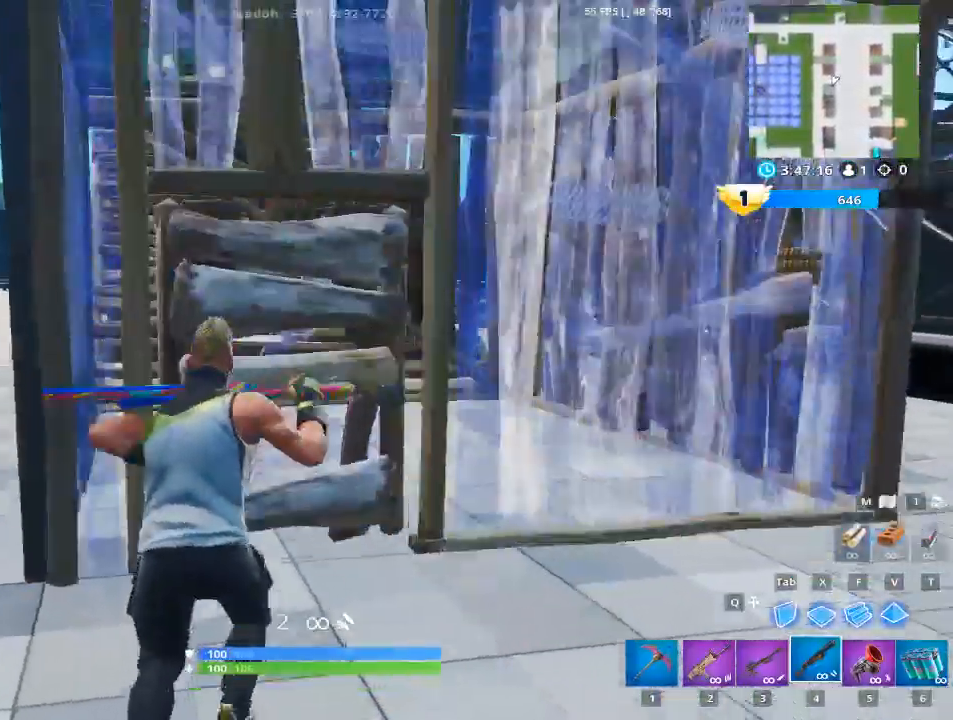
{"keys": ["w"], "mouse": [], "mouse_move": "up-left", "events": []}
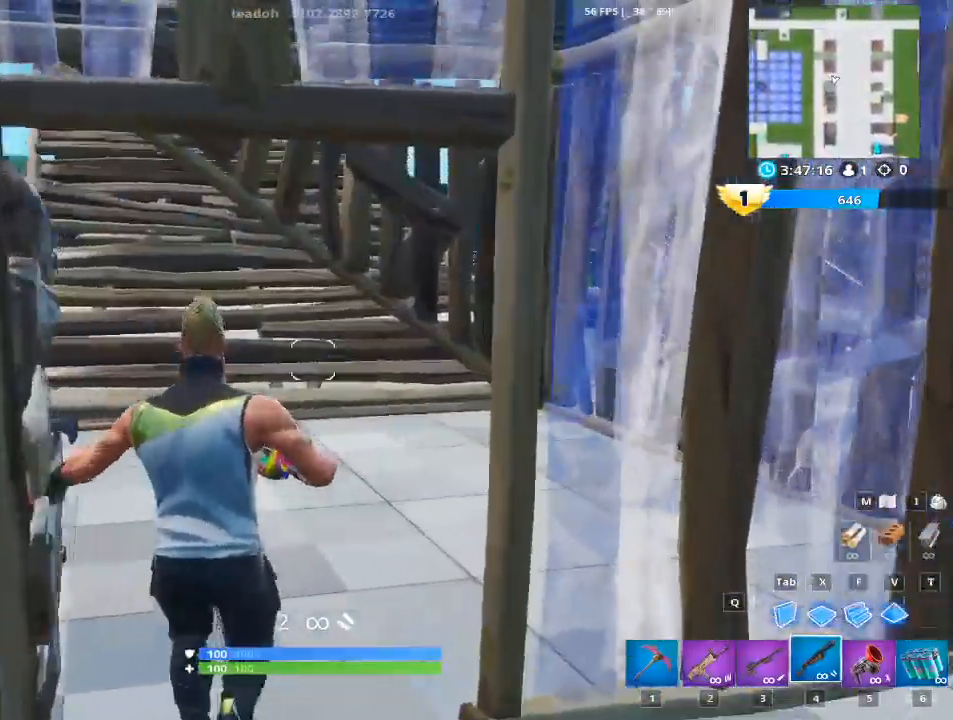
{"keys": ["a", "w"], "mouse": [], "mouse_move": "up", "events": [[201, "a", "down"]]}
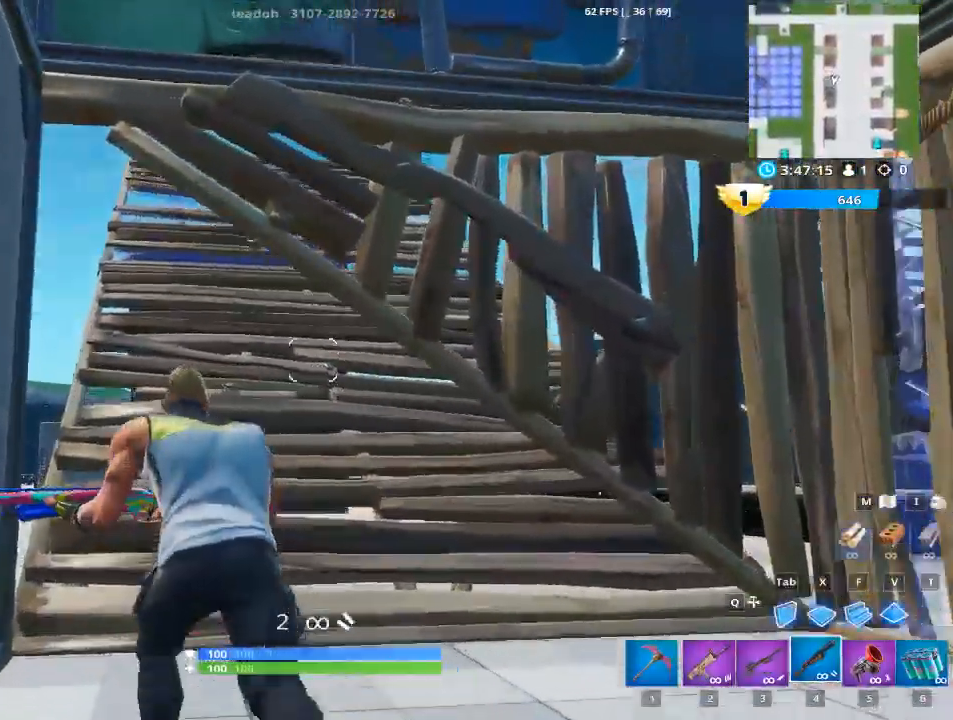
{"keys": ["a", "w"], "mouse": [], "mouse_move": "still", "events": [[200, "a", "up"], [434, "a", "down"]]}
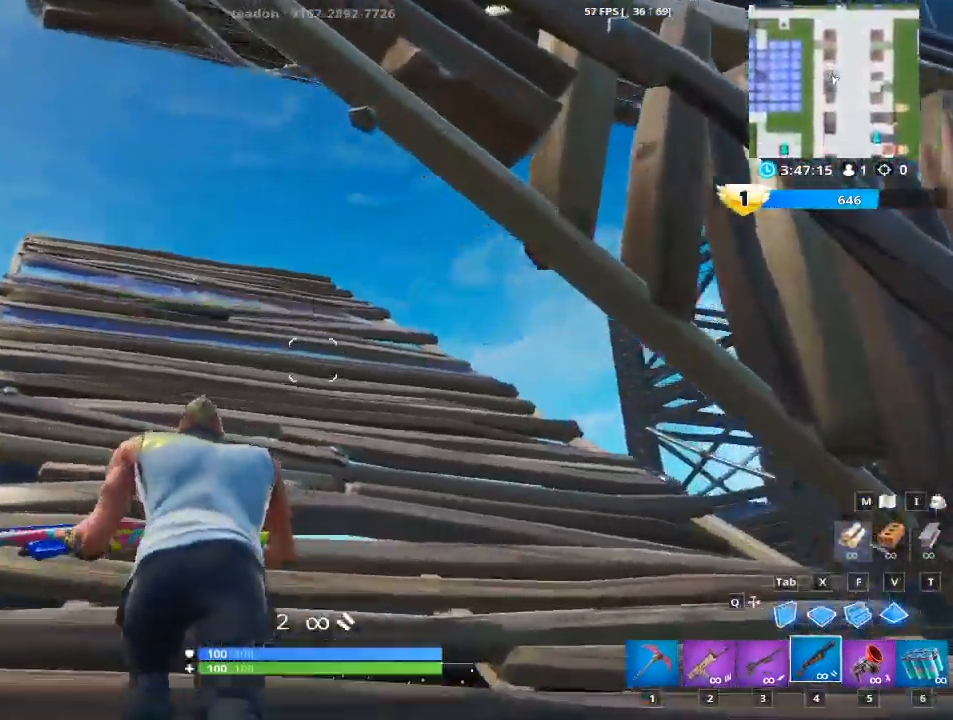
{"keys": ["a"], "mouse": [], "mouse_move": "still", "events": [[167, "space", "down"], [217, "w", "up"], [367, "space", "up"]]}
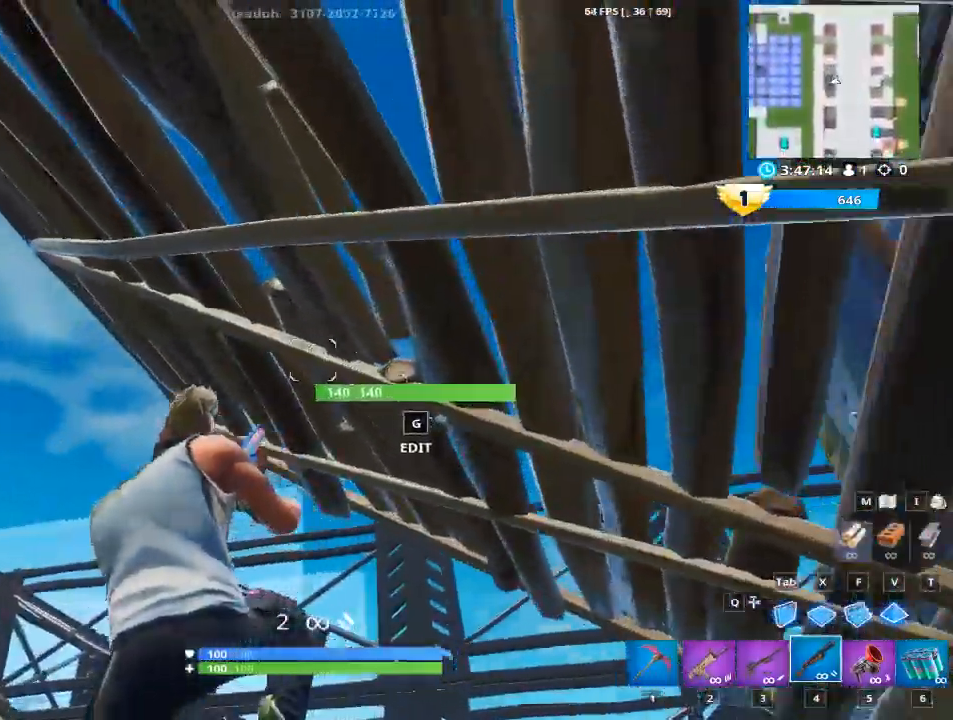
{"keys": ["a", "w"], "mouse": [], "mouse_move": "still", "events": [[150, "w", "down"]]}
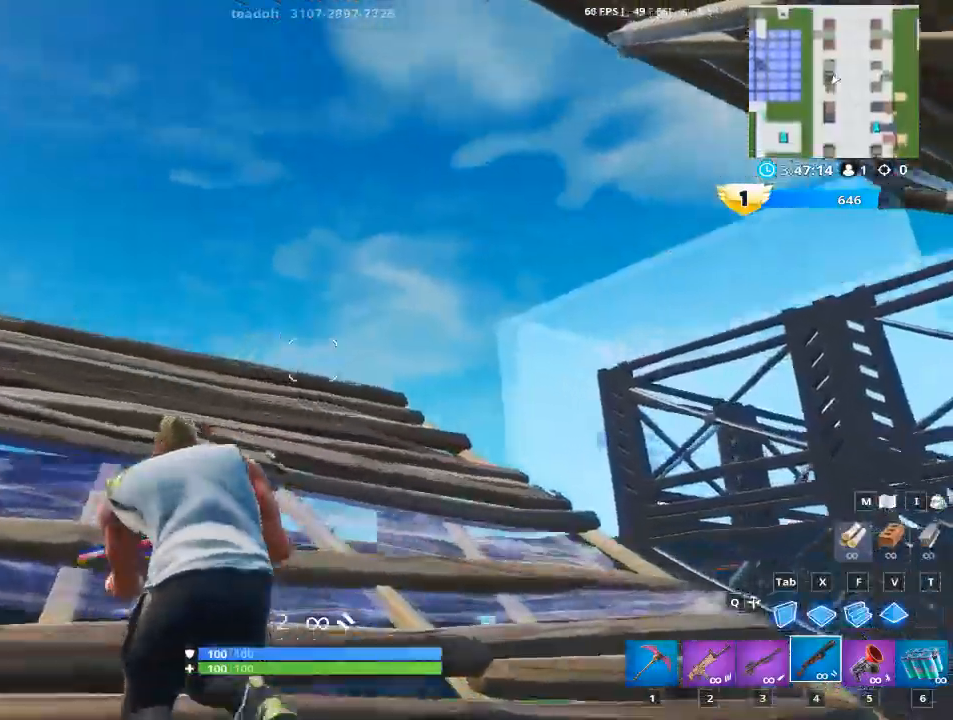
{"keys": ["d", "w"], "mouse": [], "mouse_move": "still", "events": [[117, "space", "down"], [167, "w", "up"], [251, "space", "up"], [434, "d", "down"], [484, "a", "up"], [484, "w", "down"]]}
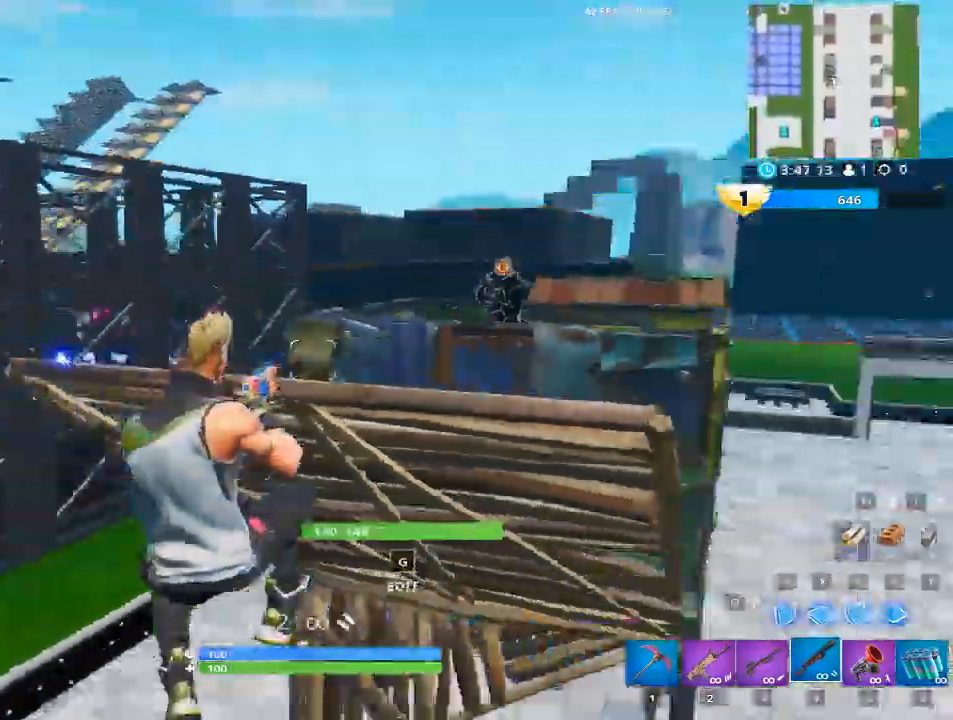
{"keys": ["a", "space", "w"], "mouse": [], "mouse_move": "up", "events": [[317, "d", "up"], [400, "space", "down"], [450, "a", "down"]]}
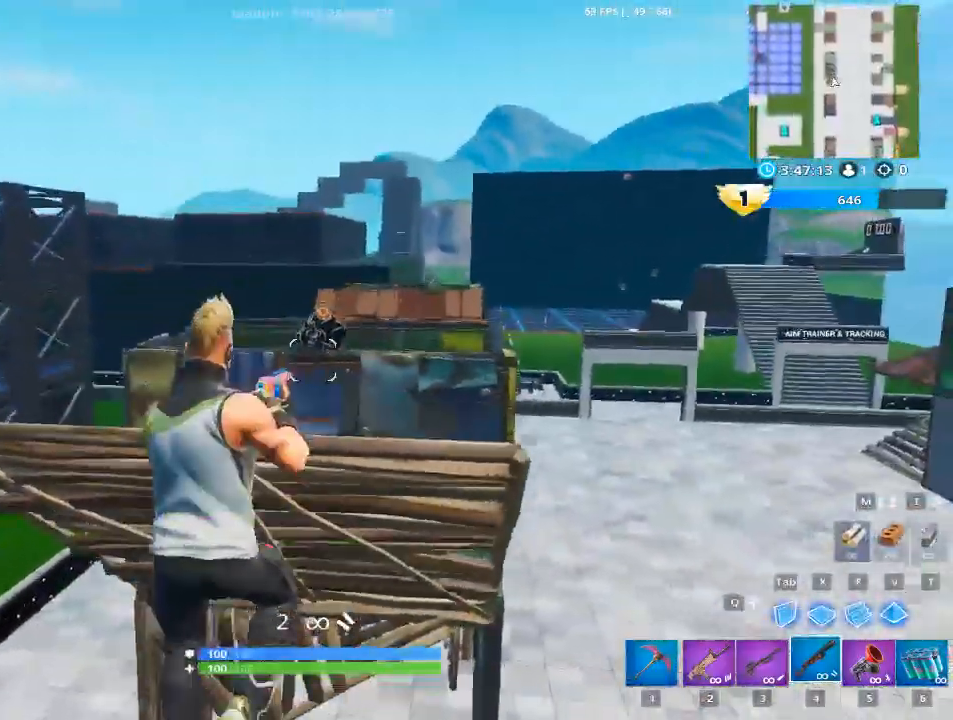
{"keys": ["d", "w"], "mouse": [], "mouse_move": "up-right", "events": [[50, "a", "up"], [100, "space", "up"], [184, "mouse_left", "down"], [184, "w", "up"], [284, "d", "down"], [384, "w", "down"], [417, "mouse_left", "up"]]}
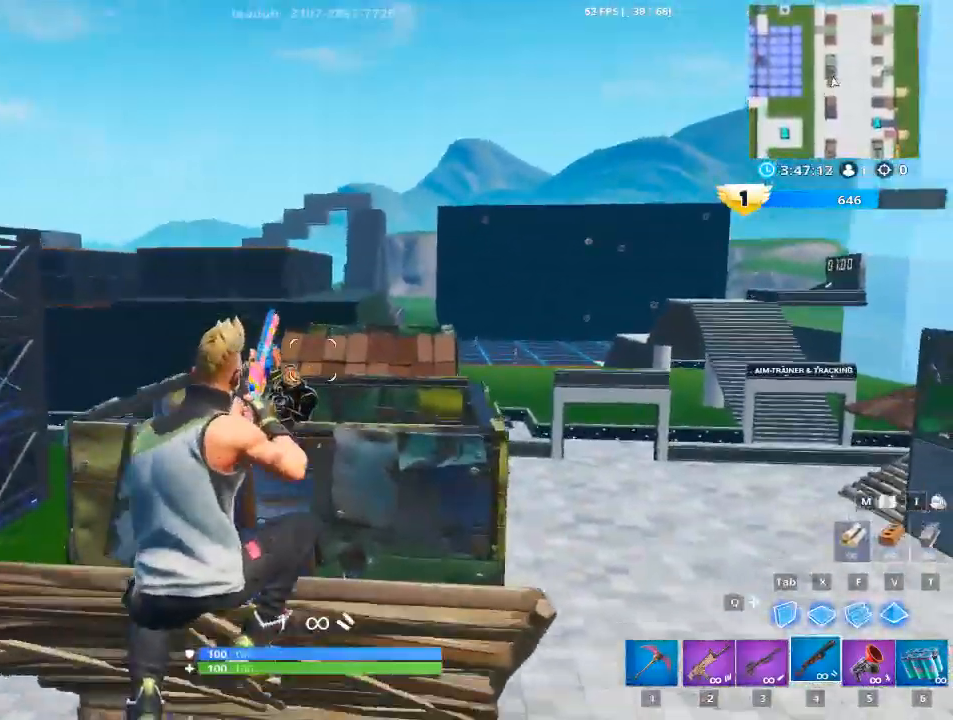
{"keys": ["w"], "mouse": [], "events": [[17, "d", "up"], [167, "r", "down"], [300, "r", "up"], [400, "r", "down"], [484, "r", "up"]]}